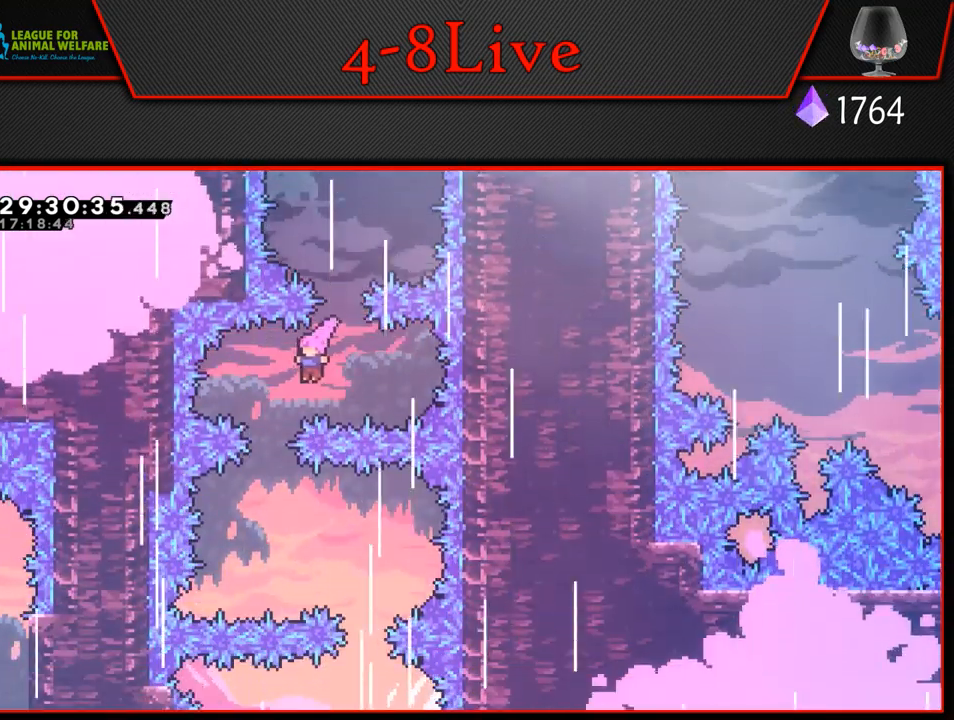
Gameplay with a controller (PlayStation layout); each line is a JSON object with the inputs held at the frame after it. "events" lists button and stick changes between this image and that frame as [ms after this image, input, new state], when the widget could be followed in between. Not read: right_stick.
{"buttons": ["DPAD_RIGHT"], "left_stick": "center", "events": [[100, "DPAD_LEFT", "up"], [250, "DPAD_RIGHT", "down"]]}
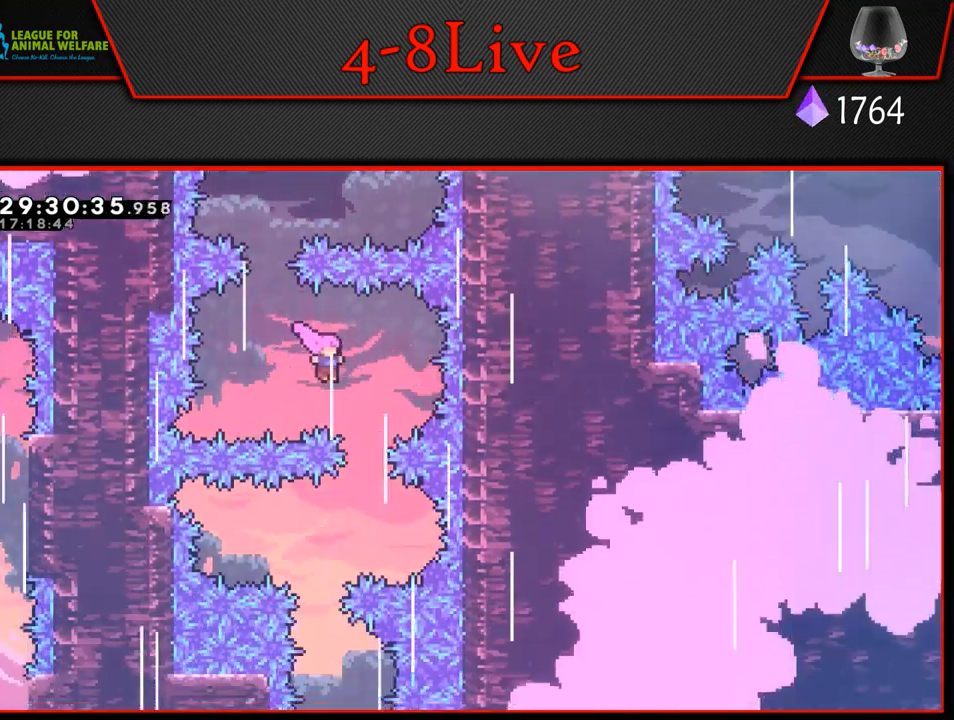
{"buttons": [], "left_stick": "center", "events": [[100, "DPAD_RIGHT", "up"], [300, "DPAD_LEFT", "down"], [483, "DPAD_LEFT", "up"]]}
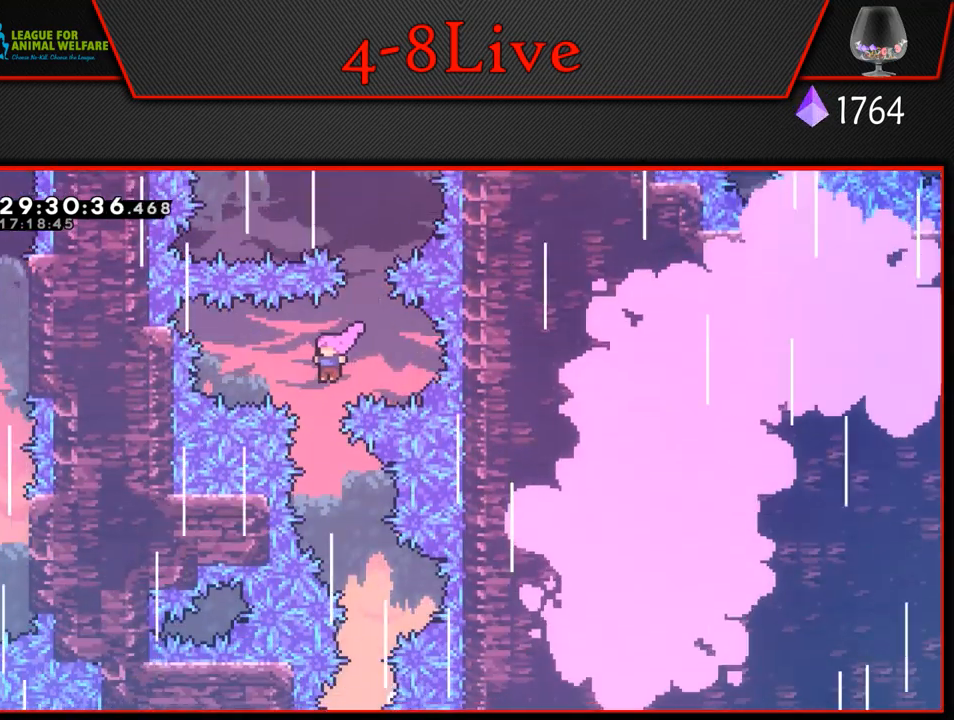
{"buttons": [], "left_stick": "center", "events": [[233, "DPAD_RIGHT", "down"], [450, "DPAD_RIGHT", "up"]]}
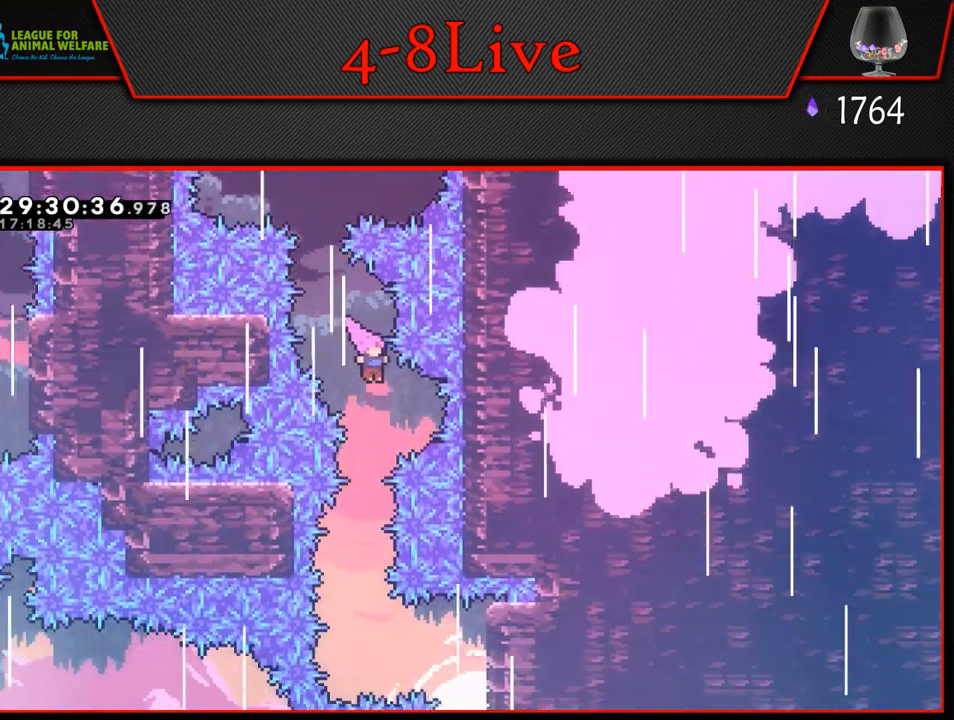
{"buttons": [], "left_stick": "center", "events": []}
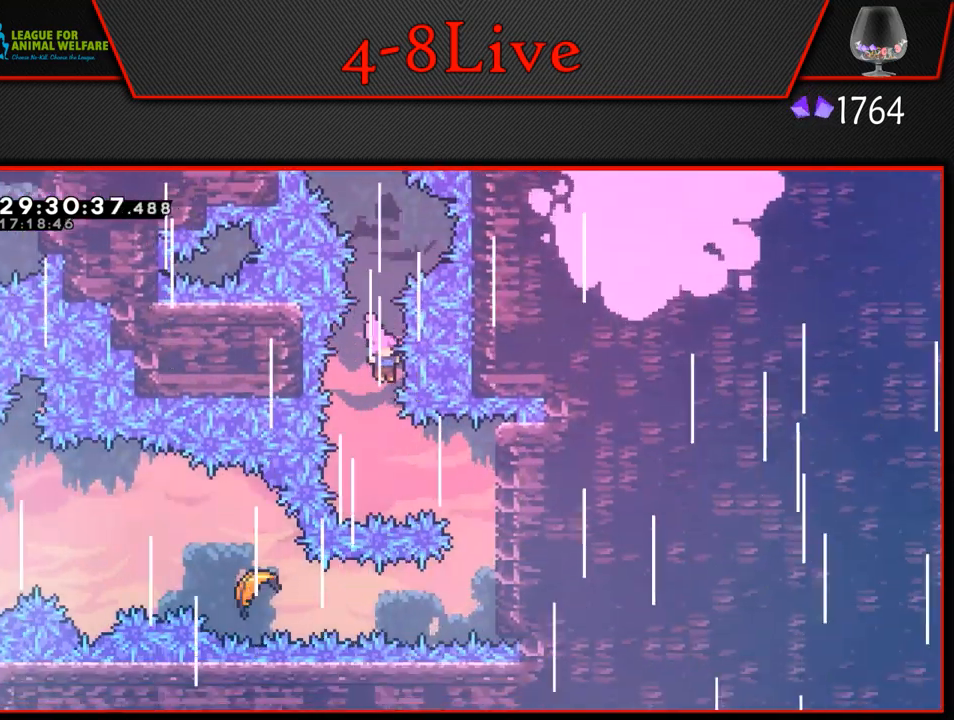
{"buttons": ["L1"], "left_stick": "center", "events": [[317, "DPAD_RIGHT", "down"], [333, "L1", "down"], [350, "R1", "down"], [483, "DPAD_RIGHT", "up"], [483, "R1", "up"]]}
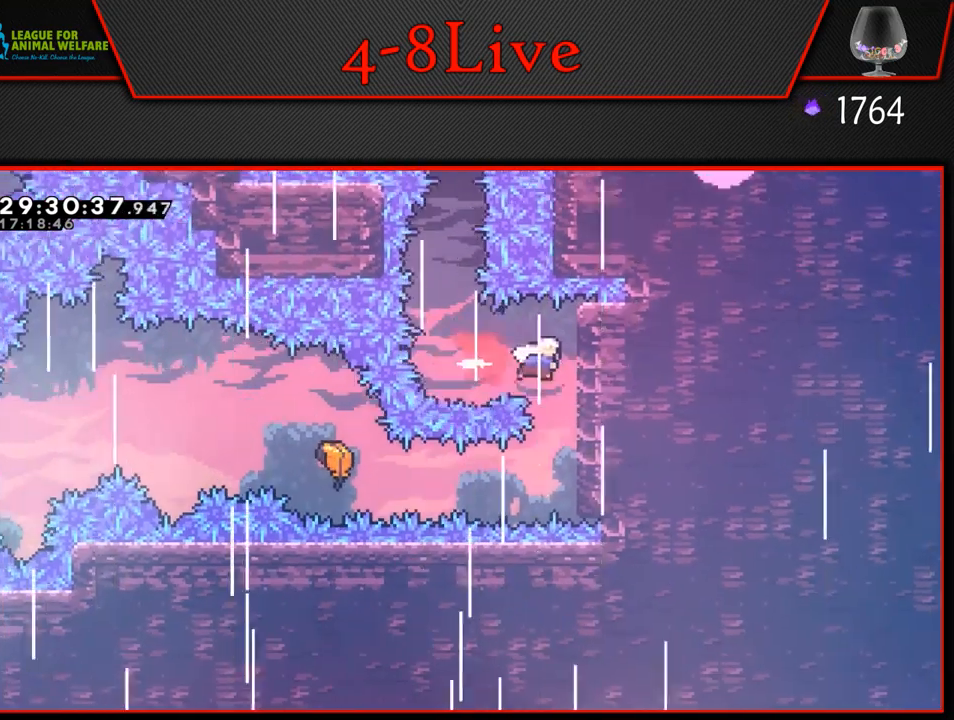
{"buttons": ["L1", "DPAD_DOWN"], "left_stick": "center", "events": [[117, "DPAD_DOWN", "down"]]}
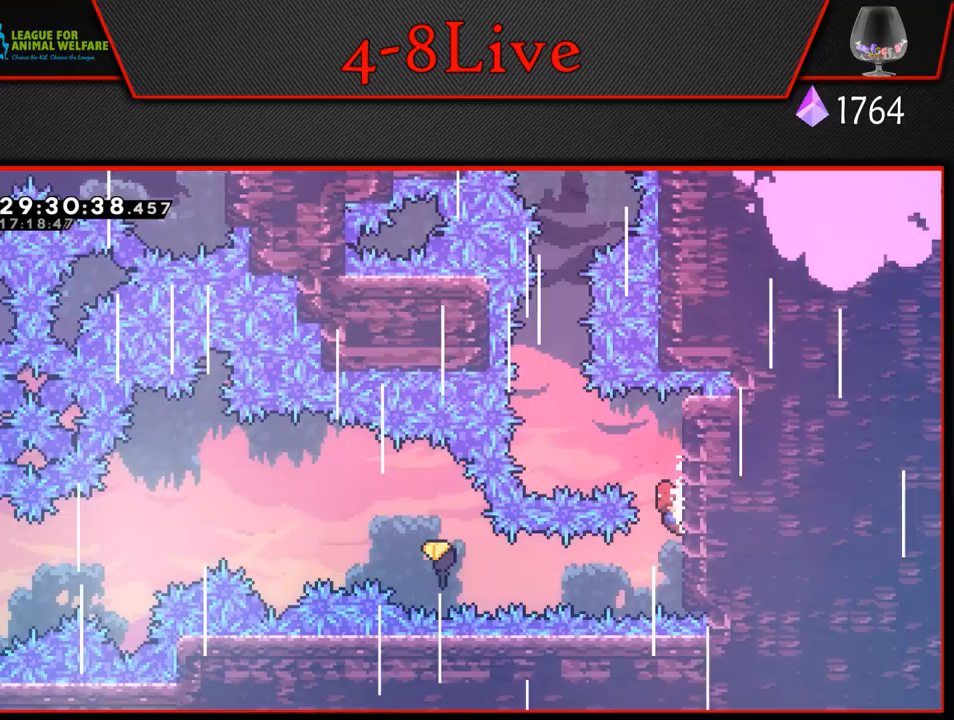
{"buttons": [], "left_stick": "center", "events": [[100, "DPAD_DOWN", "up"], [100, "L1", "up"], [100, "left_stick", "left"], [467, "left_stick", "center"]]}
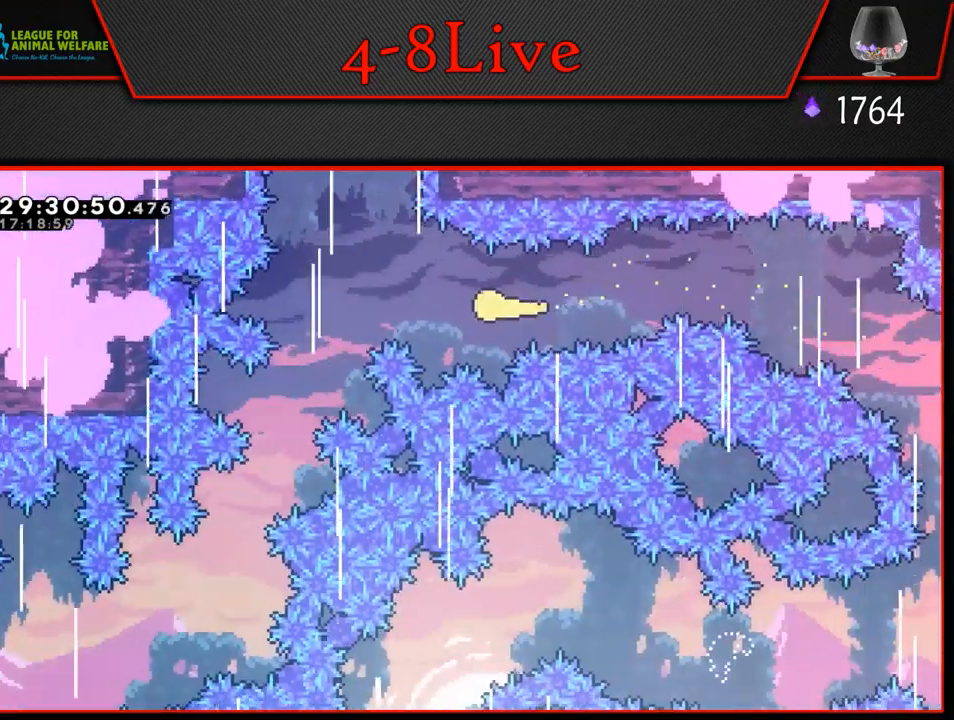
{"buttons": [], "left_stick": "center", "events": [[100, "left_stick", "up-left"], [167, "left_stick", "left"], [267, "left_stick", "center"]]}
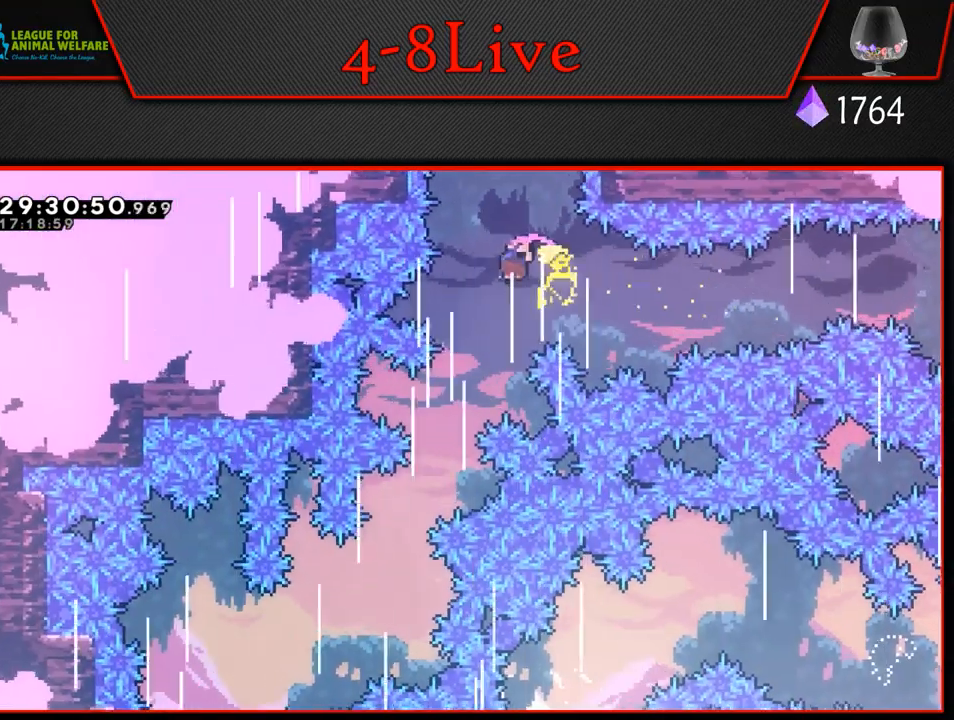
{"buttons": [], "left_stick": "left", "events": [[83, "left_stick", "left"], [267, "left_stick", "center"], [433, "left_stick", "left"]]}
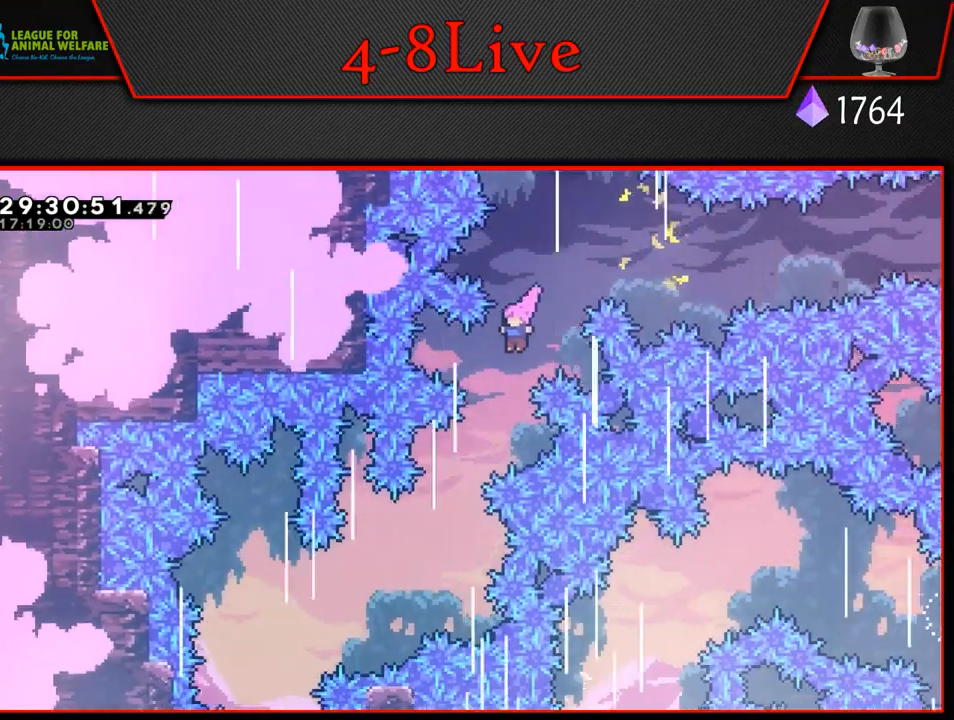
{"buttons": [], "left_stick": "left", "events": [[117, "left_stick", "center"], [183, "left_stick", "left"]]}
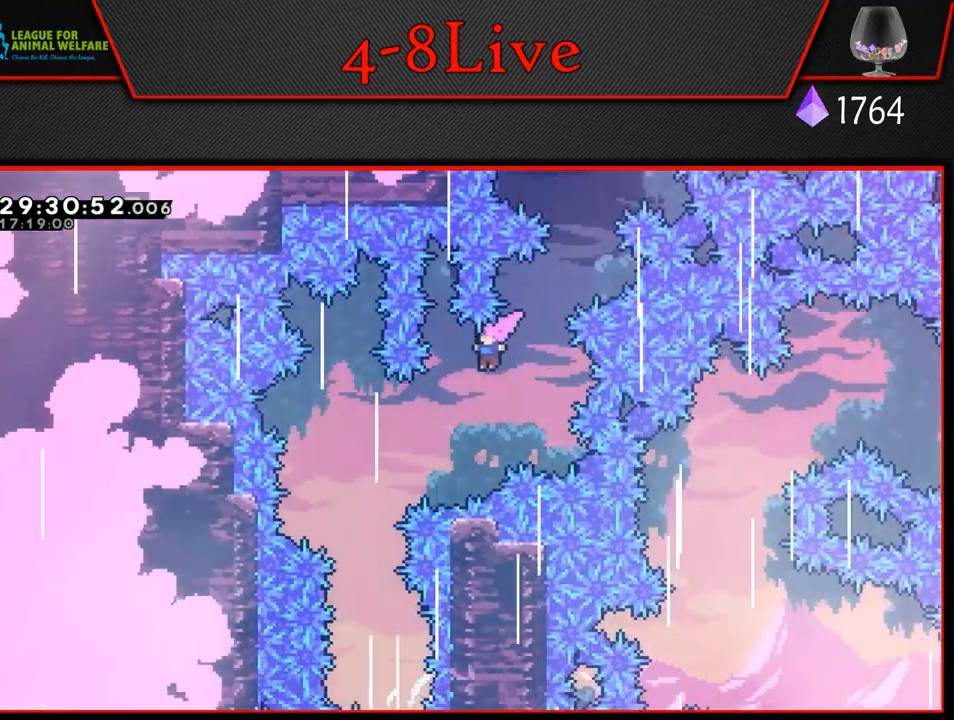
{"buttons": [], "left_stick": "center", "events": [[450, "left_stick", "center"]]}
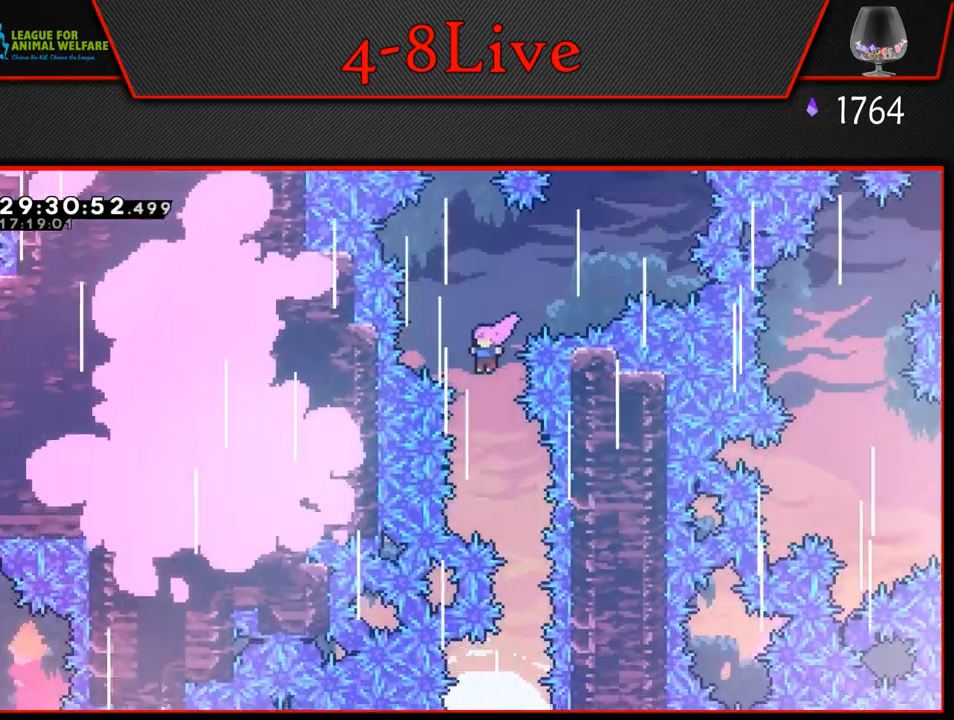
{"buttons": [], "left_stick": "center", "events": [[117, "left_stick", "right"], [267, "left_stick", "center"]]}
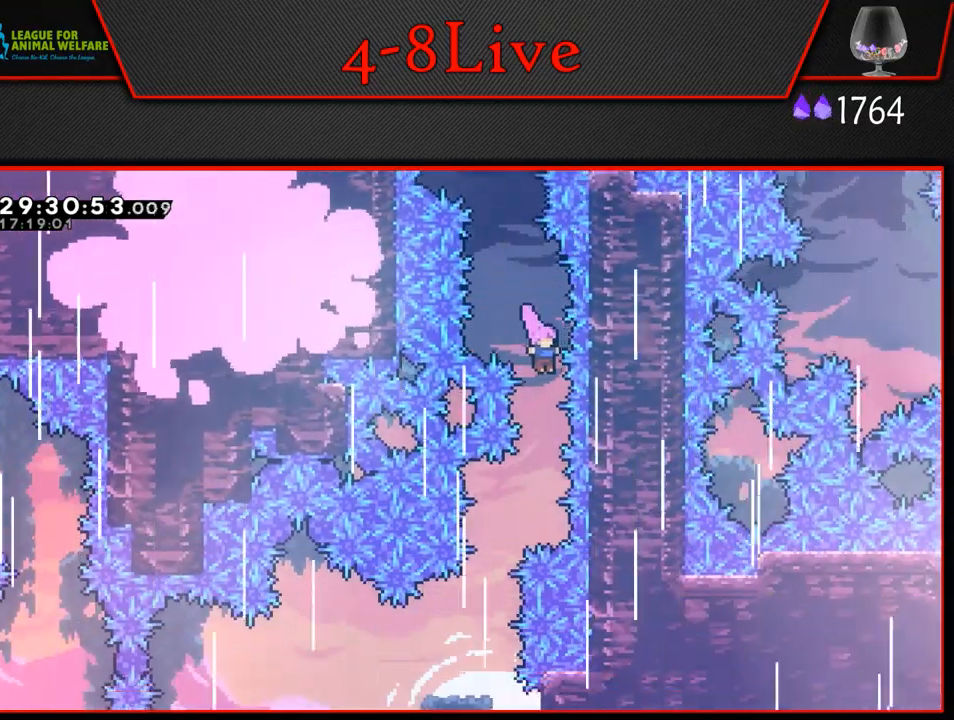
{"buttons": [], "left_stick": "left", "events": [[317, "left_stick", "left"]]}
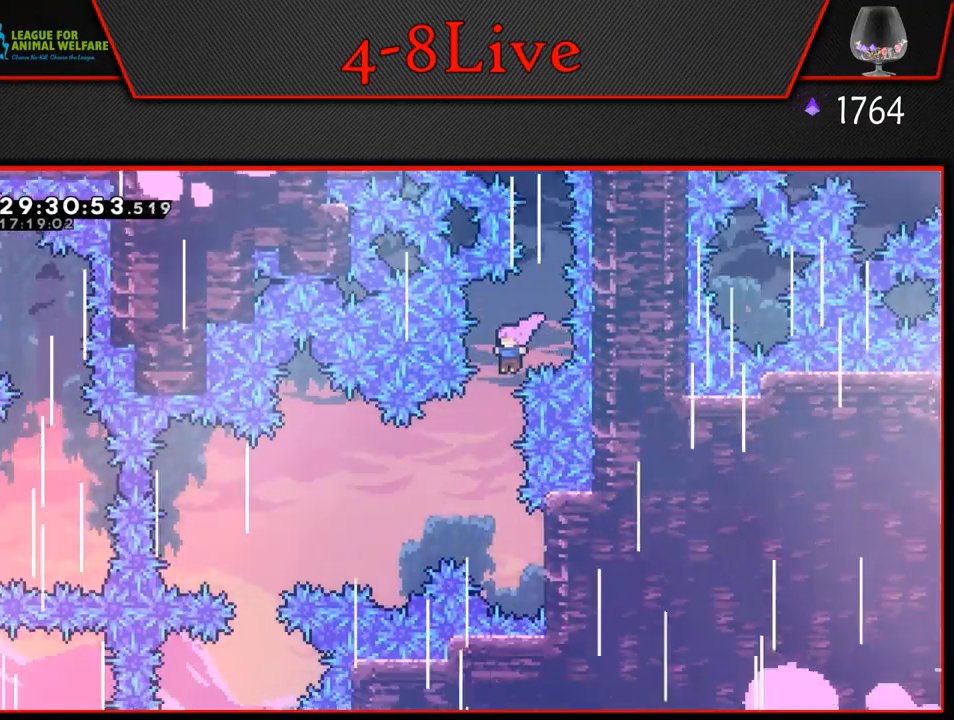
{"buttons": [], "left_stick": "right", "events": [[33, "left_stick", "center"], [367, "left_stick", "right"]]}
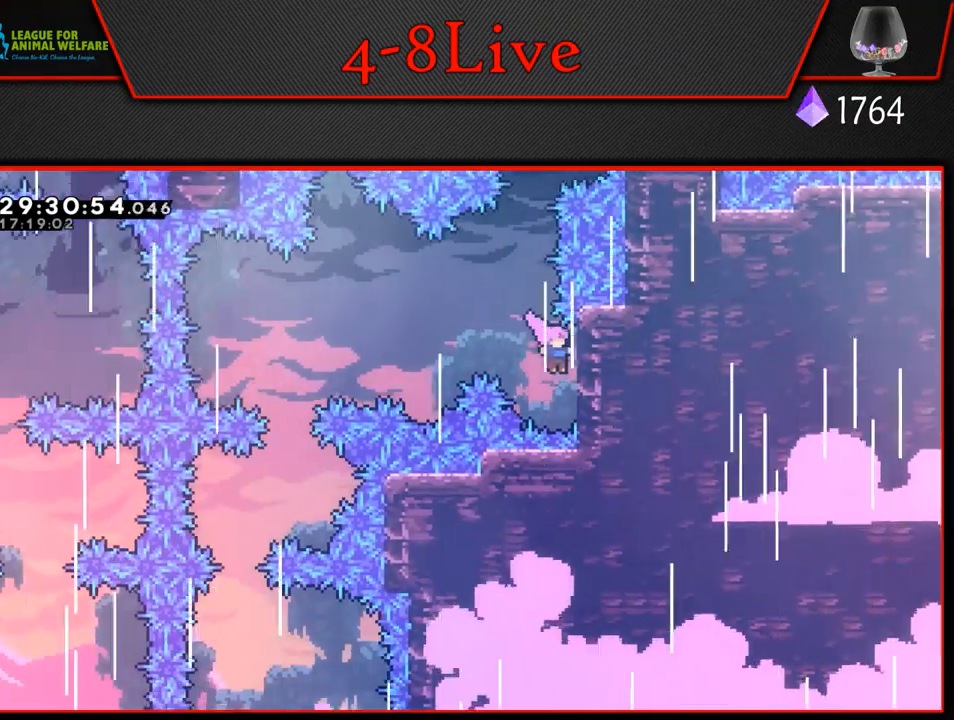
{"buttons": ["L1"], "left_stick": "center", "events": [[50, "L1", "down"], [200, "left_stick", "center"]]}
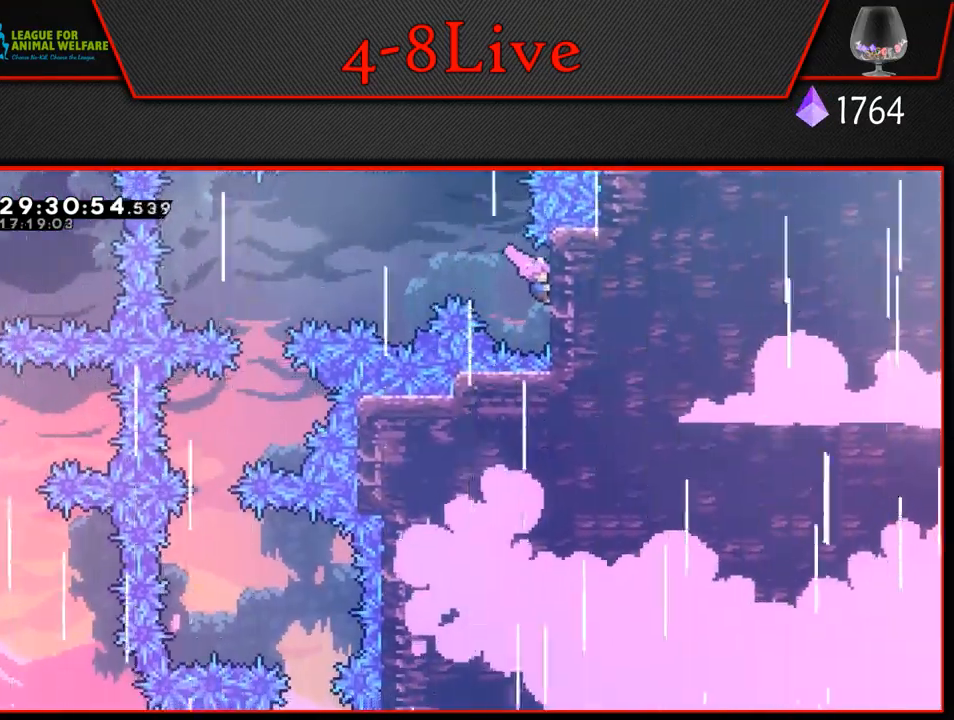
{"buttons": ["L1"], "left_stick": "center", "events": []}
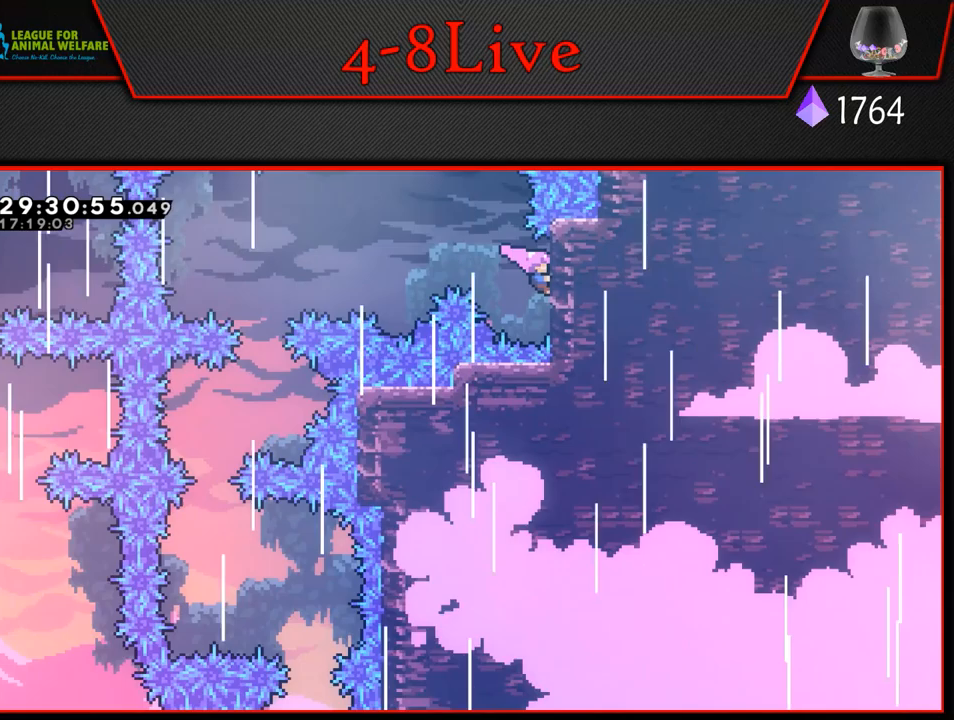
{"buttons": ["L1"], "left_stick": "center", "events": [[400, "DPAD_DOWN", "down"], [483, "DPAD_DOWN", "up"]]}
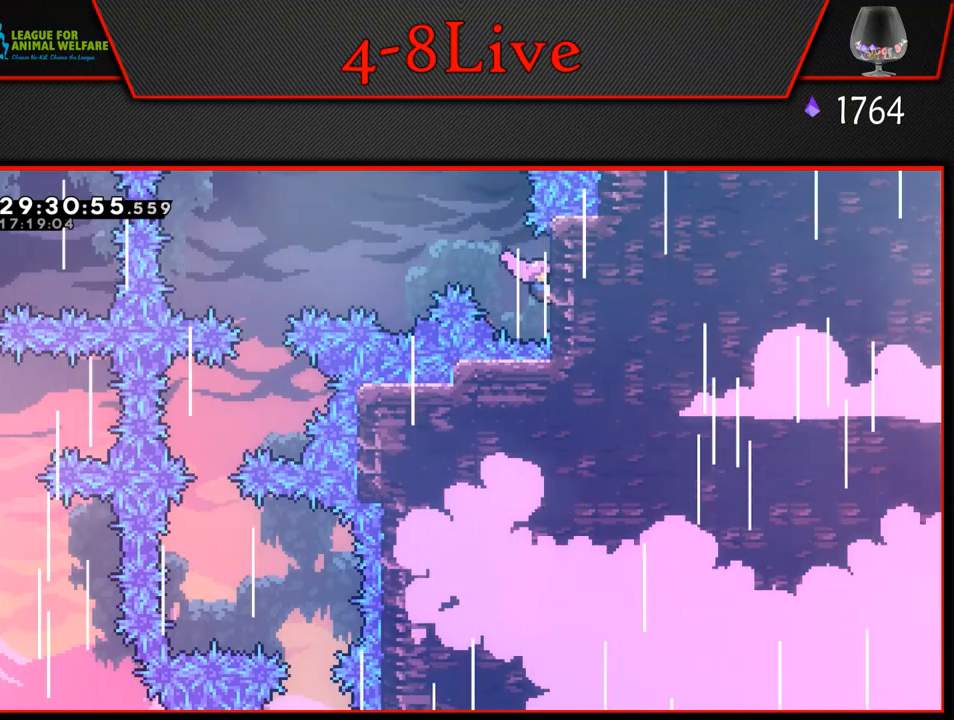
{"buttons": ["L1"], "left_stick": "center", "events": []}
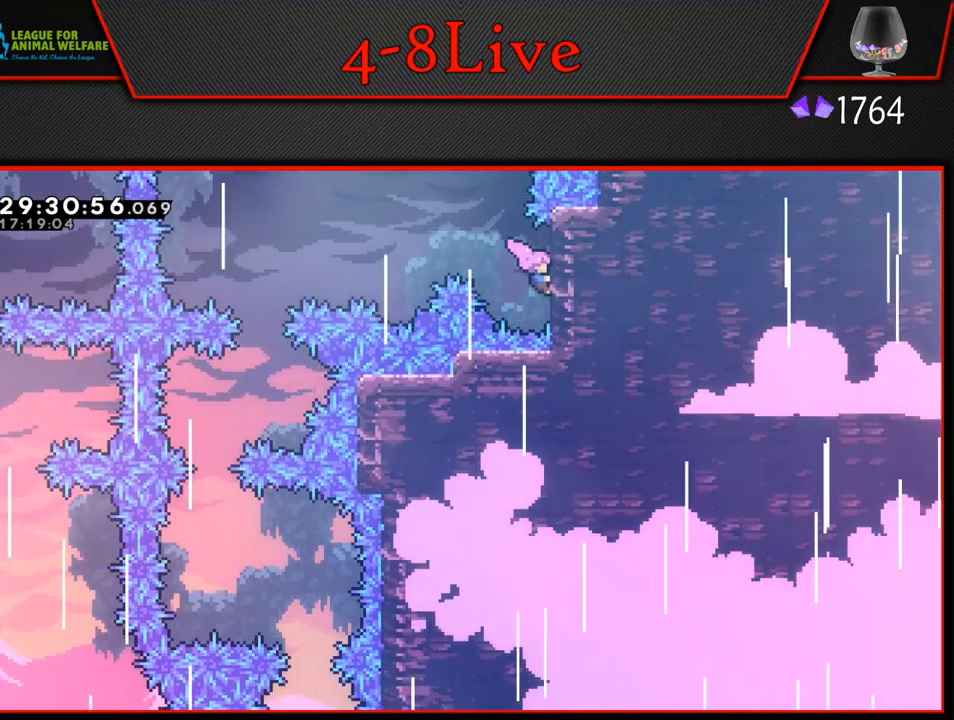
{"buttons": ["L1"], "left_stick": "center", "events": [[200, "DPAD_DOWN", "down"], [283, "DPAD_DOWN", "up"]]}
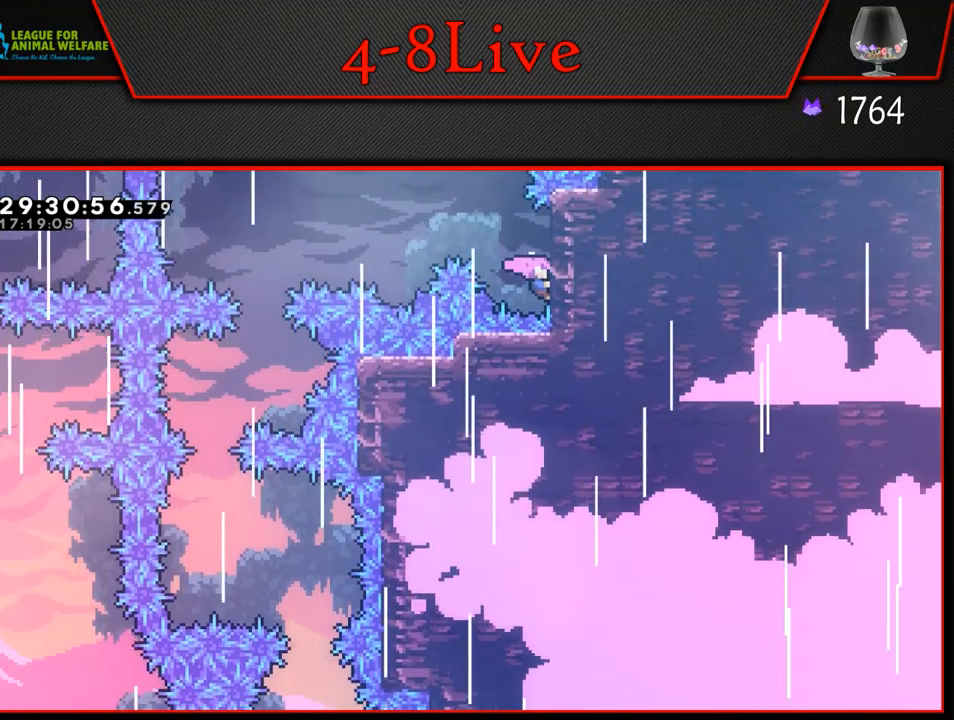
{"buttons": ["CROSS", "DPAD_LEFT"], "left_stick": "center", "events": [[50, "DPAD_LEFT", "down"], [83, "CROSS", "down"], [150, "L1", "up"]]}
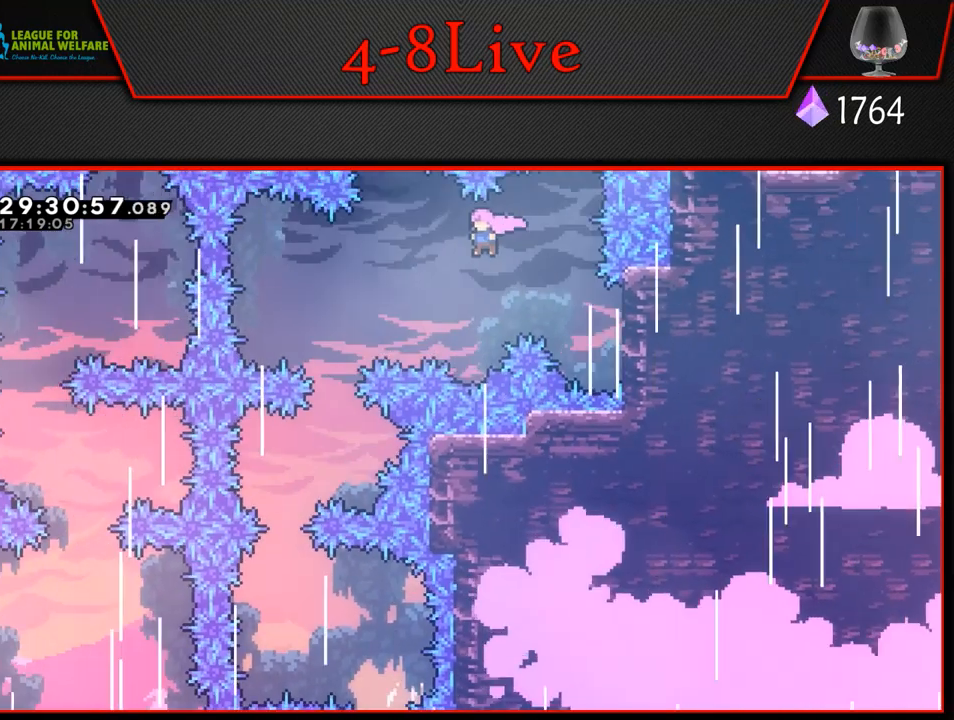
{"buttons": [], "left_stick": "center", "events": [[133, "CROSS", "up"], [200, "DPAD_LEFT", "up"], [317, "DPAD_UP", "down"], [350, "L1", "down"], [367, "R1", "down"], [483, "DPAD_UP", "up"], [500, "L1", "up"], [500, "R1", "up"]]}
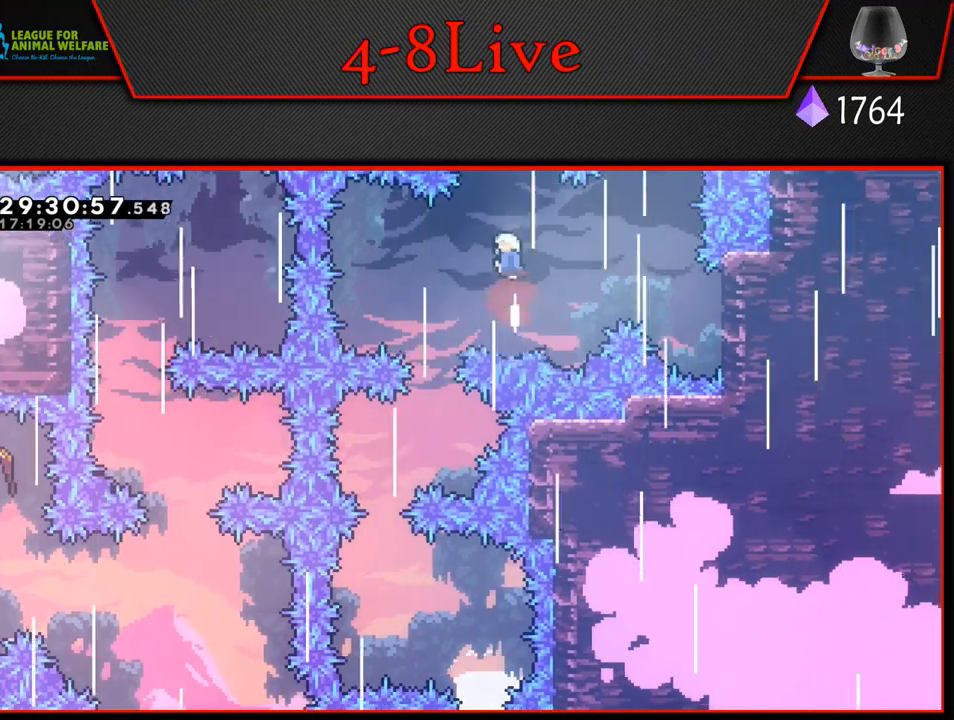
{"buttons": ["DPAD_LEFT"], "left_stick": "center", "events": [[400, "DPAD_LEFT", "down"]]}
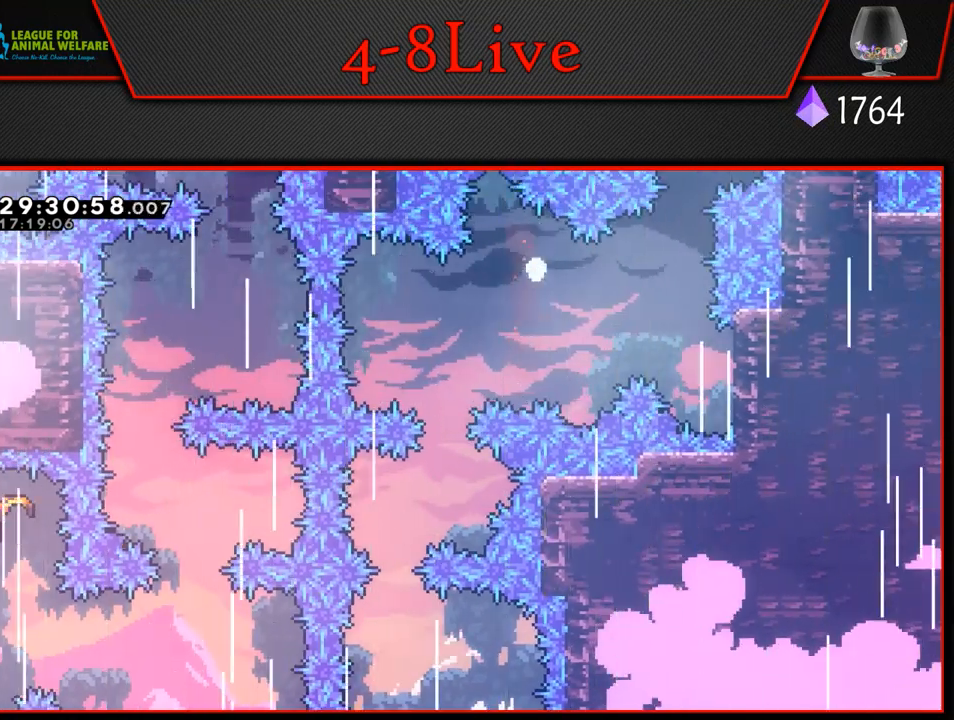
{"buttons": [], "left_stick": "center", "events": [[83, "DPAD_LEFT", "up"]]}
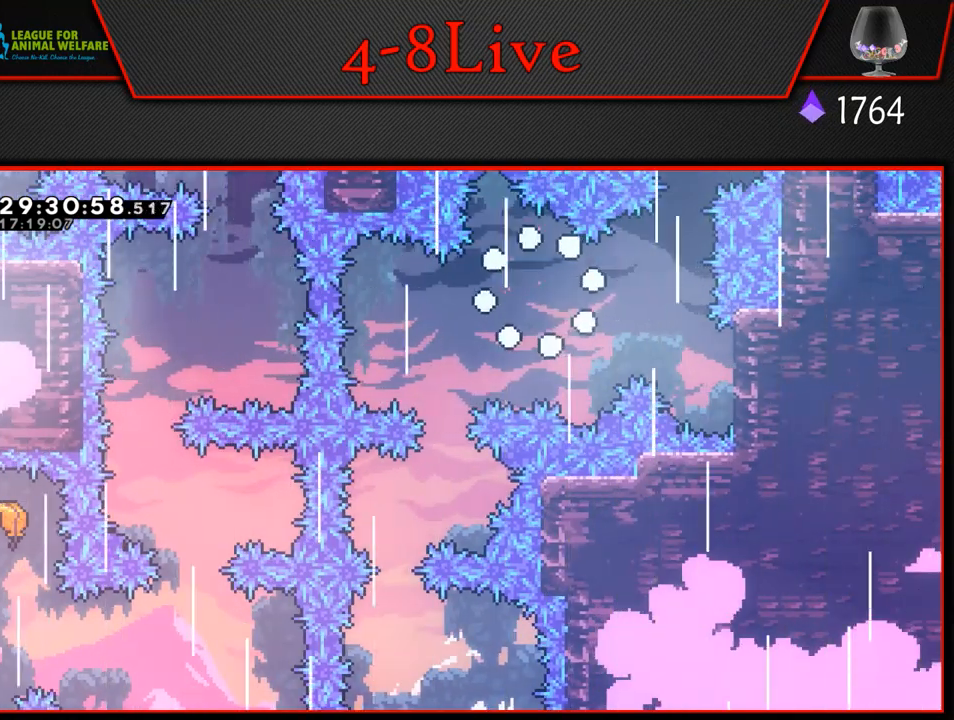
{"buttons": [], "left_stick": "center", "events": []}
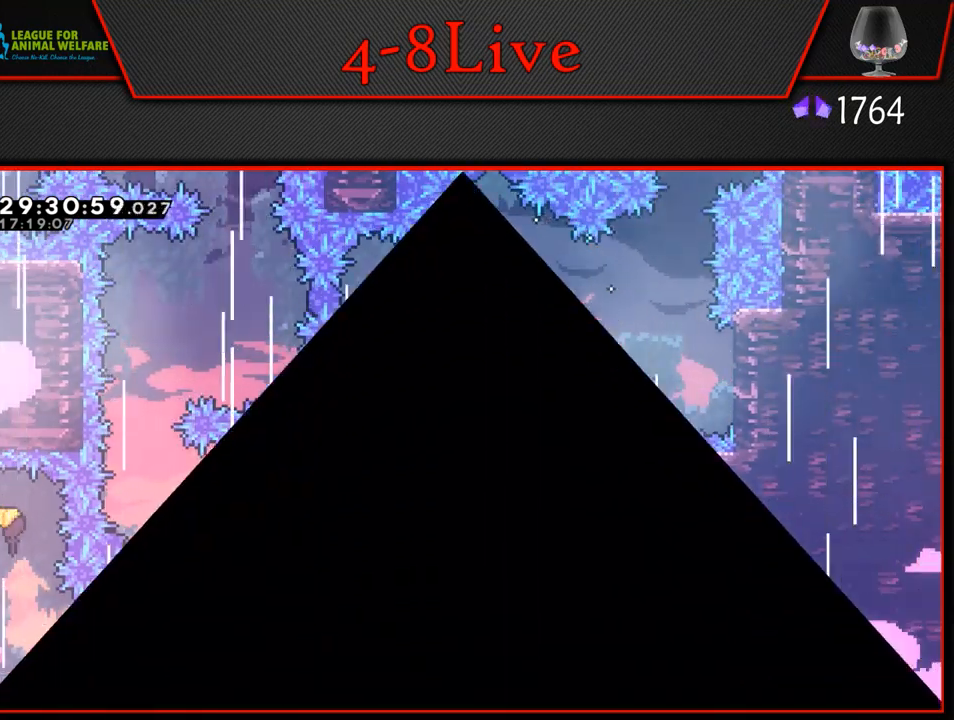
{"buttons": [], "left_stick": "center", "events": []}
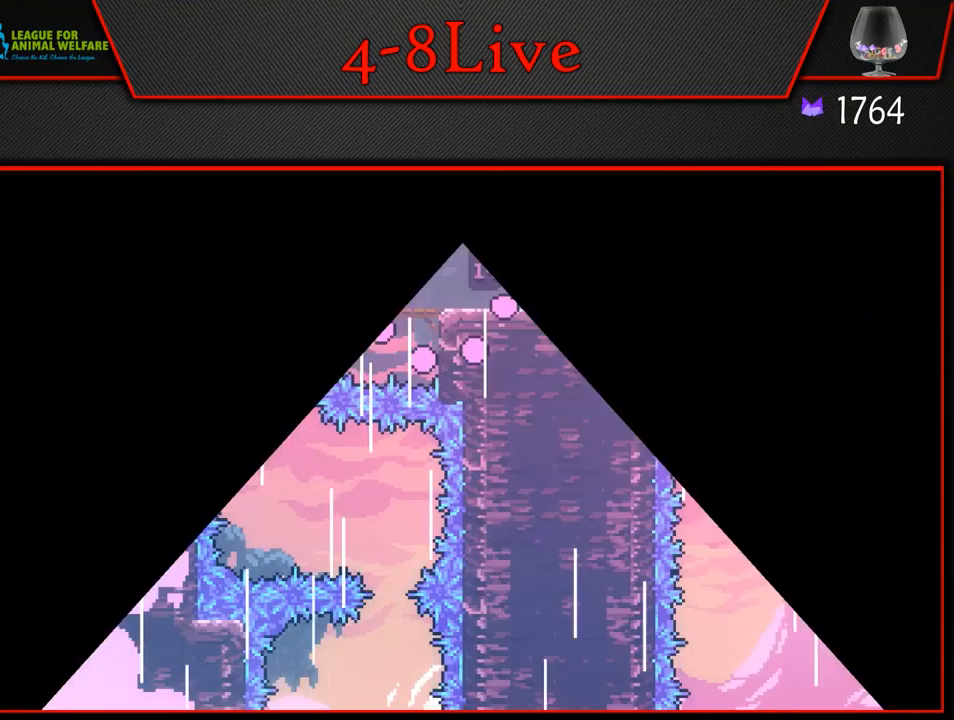
{"buttons": ["DPAD_LEFT"], "left_stick": "center", "events": [[450, "DPAD_LEFT", "down"]]}
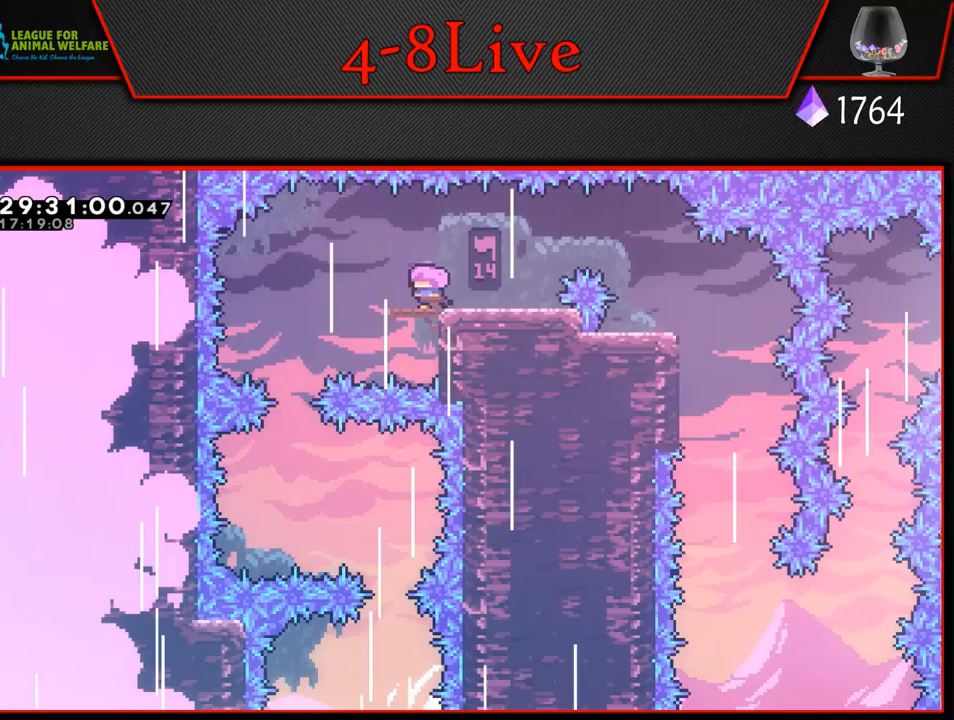
{"buttons": [], "left_stick": "left", "events": [[267, "DPAD_LEFT", "up"], [267, "left_stick", "down-left"], [400, "left_stick", "left"]]}
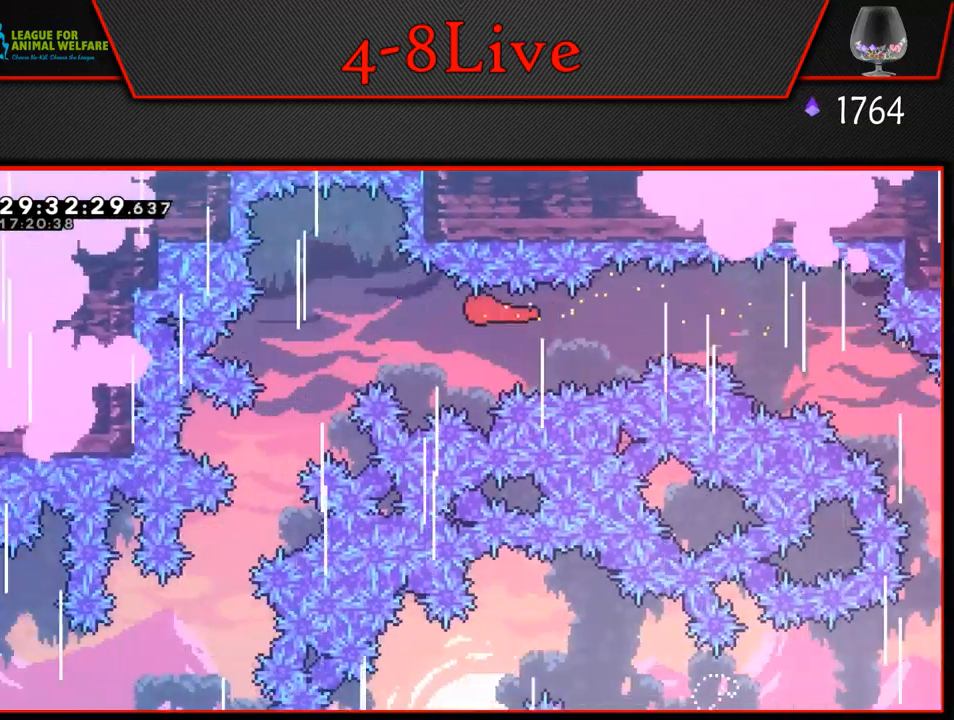
{"buttons": [], "left_stick": "center", "events": [[17, "left_stick", "center"], [150, "left_stick", "left"], [217, "left_stick", "down-left"], [417, "left_stick", "center"]]}
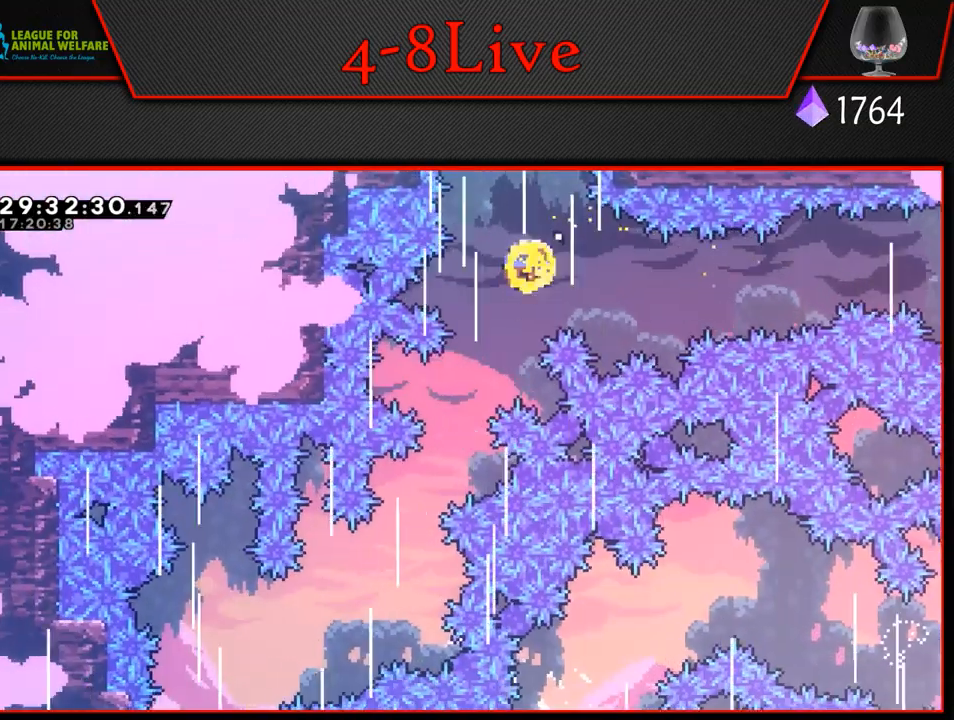
{"buttons": [], "left_stick": "up-left", "events": [[300, "left_stick", "left"], [467, "left_stick", "up-left"]]}